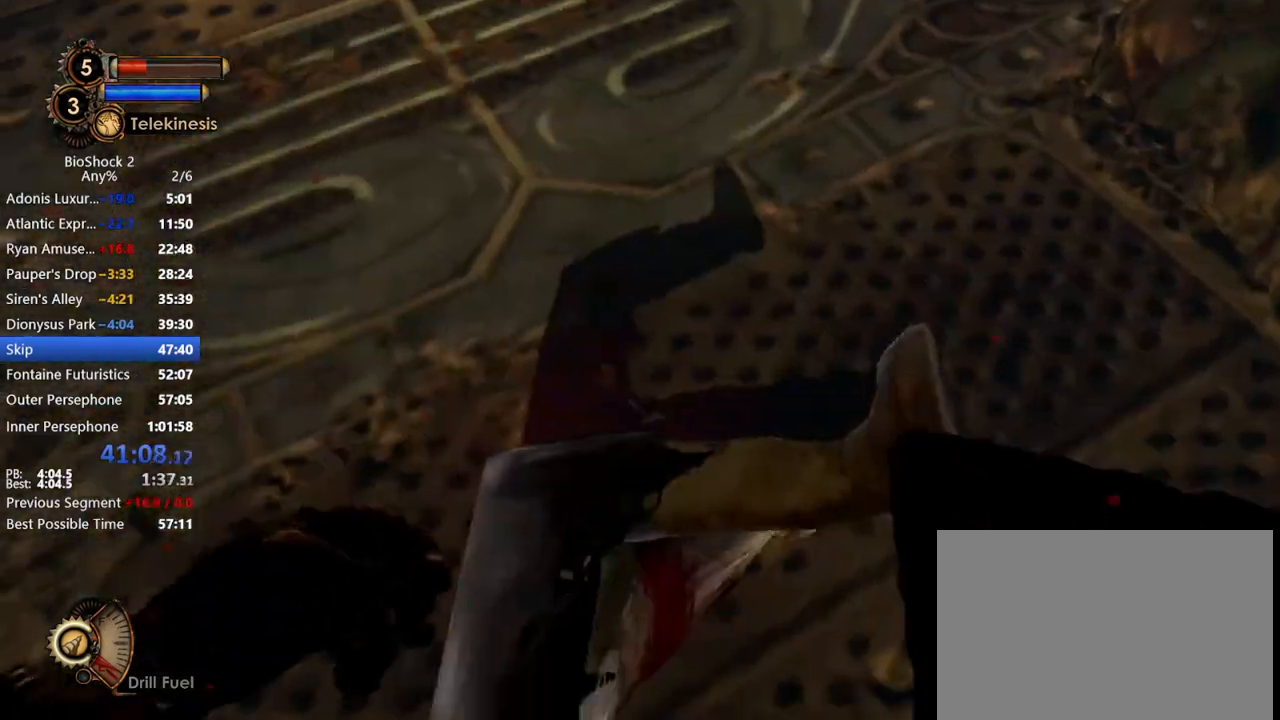
Gameplay with keyboard and mouse; each line is a JSON object with the keys and mouse buttons held at the frame after it. "events" lists presses ("down") and releases ("up") of "1", "2", "3", "4", "5", "a", "c", "caps_lock", "ctrl", "d", "e", "f", "f1", "f2", "f3", "f4", "q", "r", "s", "shift", "space", "t", "tab", "v", "w", "x", "z", "mouse_left", "mouse_middle", "mouse_right", "mouse_mb4", "mouse_wheel_up" and "mouse_wheel_down" between this image and that frame as [ms after this image, input, new state], when the widget could be followed in between. "mouse_left", "mouse_middle", "mouse_right", "mouse_mb4", "mouse_wheel_up", "mouse_wheel_down" = the "left", "middle", "right", "mb4", "wheel_up", "wheel_down" buttons of the "mouse" list. No other keys are recorded. Not read: mouse_move.
{"keys": [], "mouse": [], "events": [[217, "mouse_left", "down"], [317, "mouse_left", "up"]]}
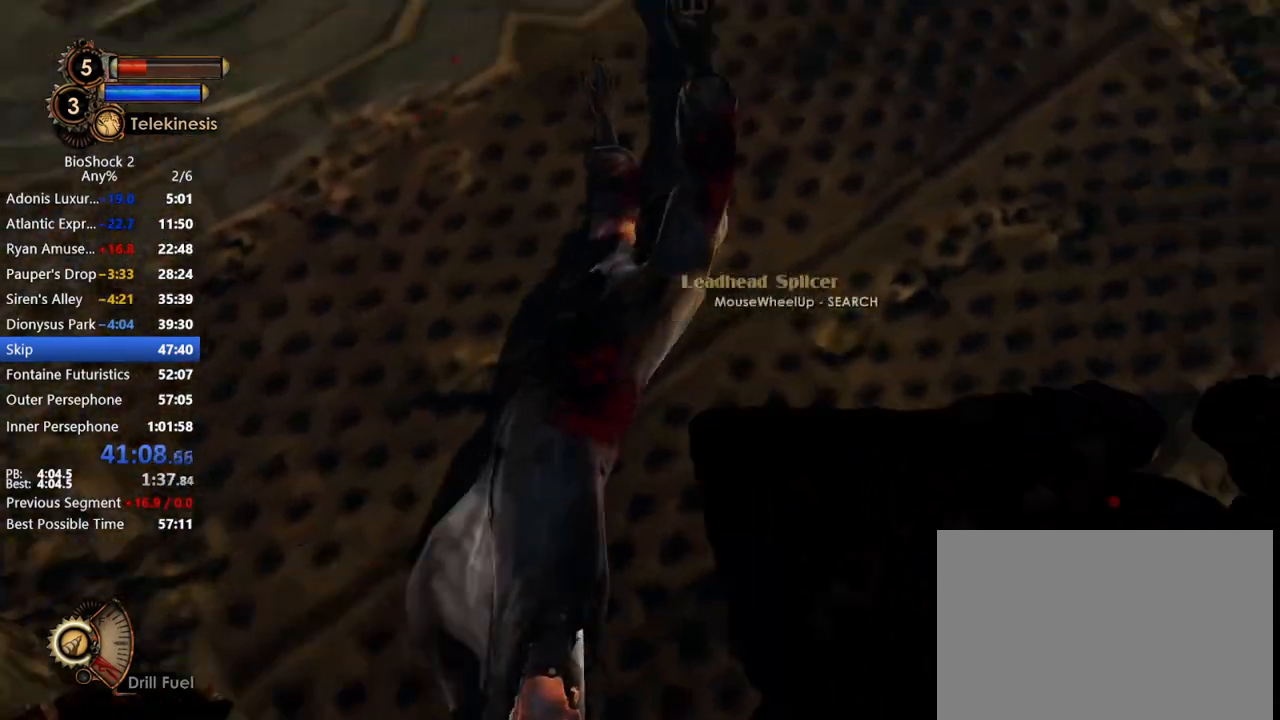
{"keys": [], "mouse": [], "events": []}
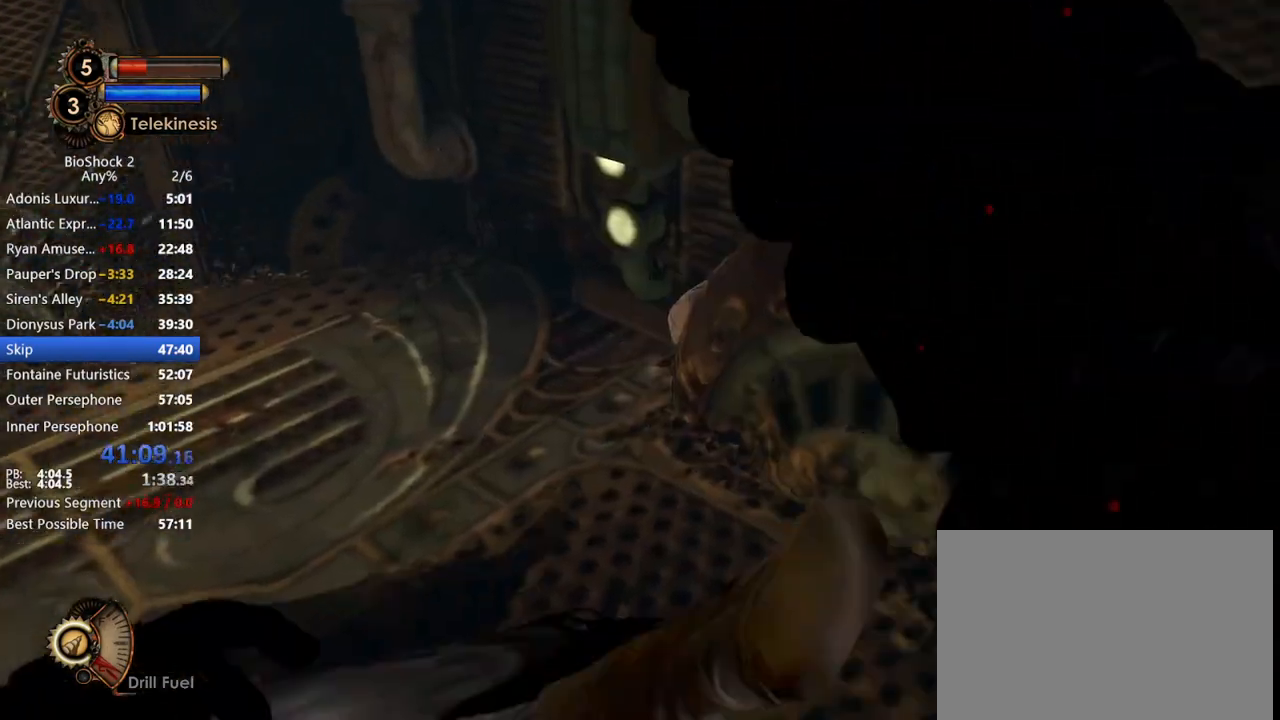
{"keys": [], "mouse": [], "events": []}
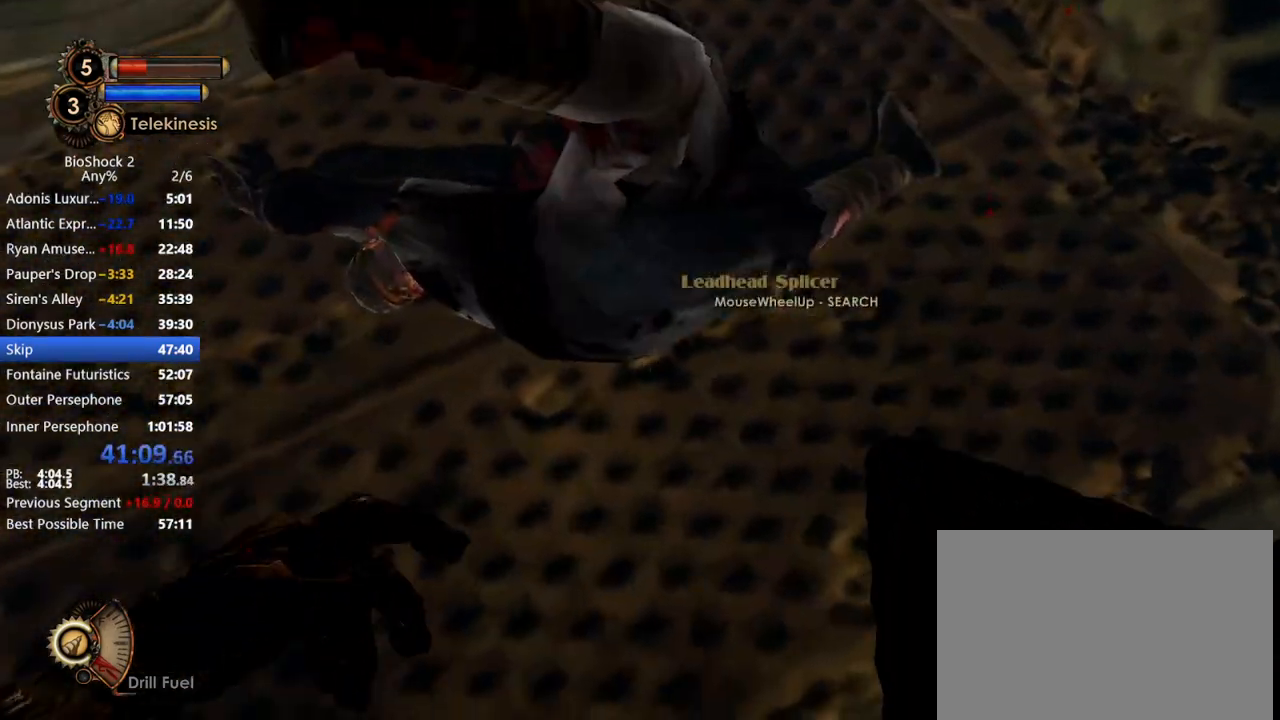
{"keys": [], "mouse": [], "events": [[183, "mouse_left", "down"], [317, "mouse_left", "up"]]}
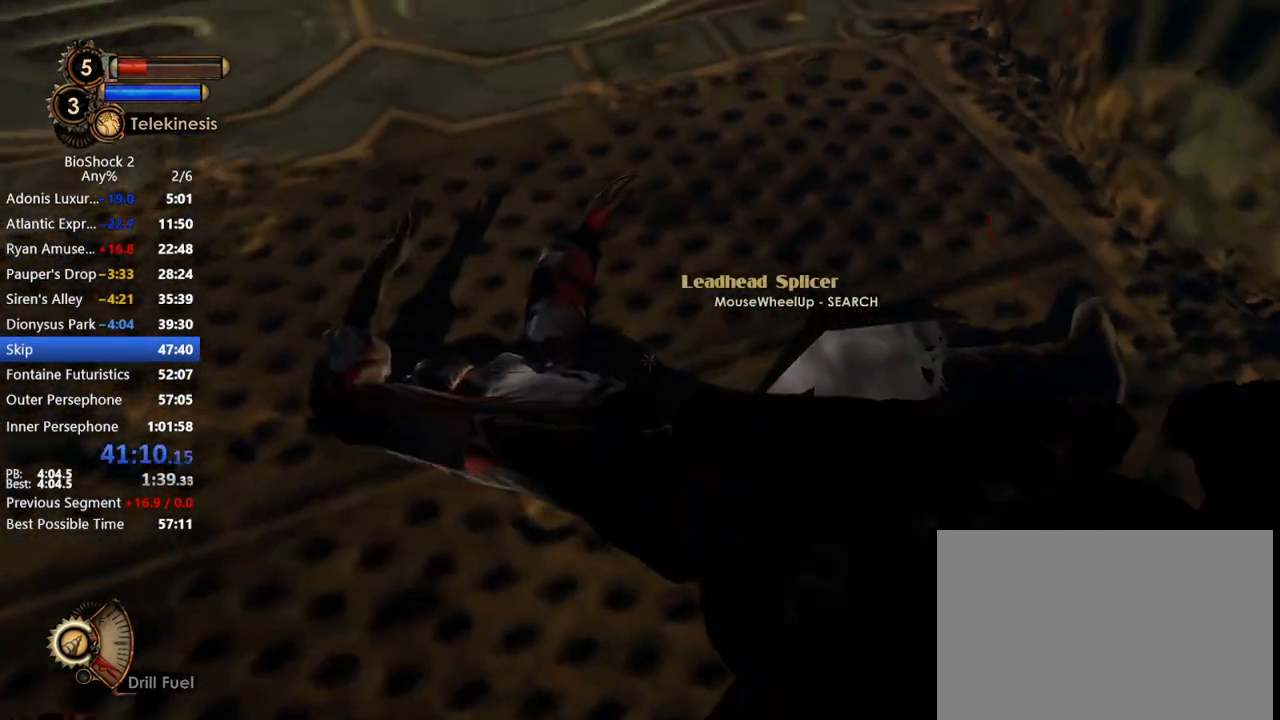
{"keys": [], "mouse": [], "events": []}
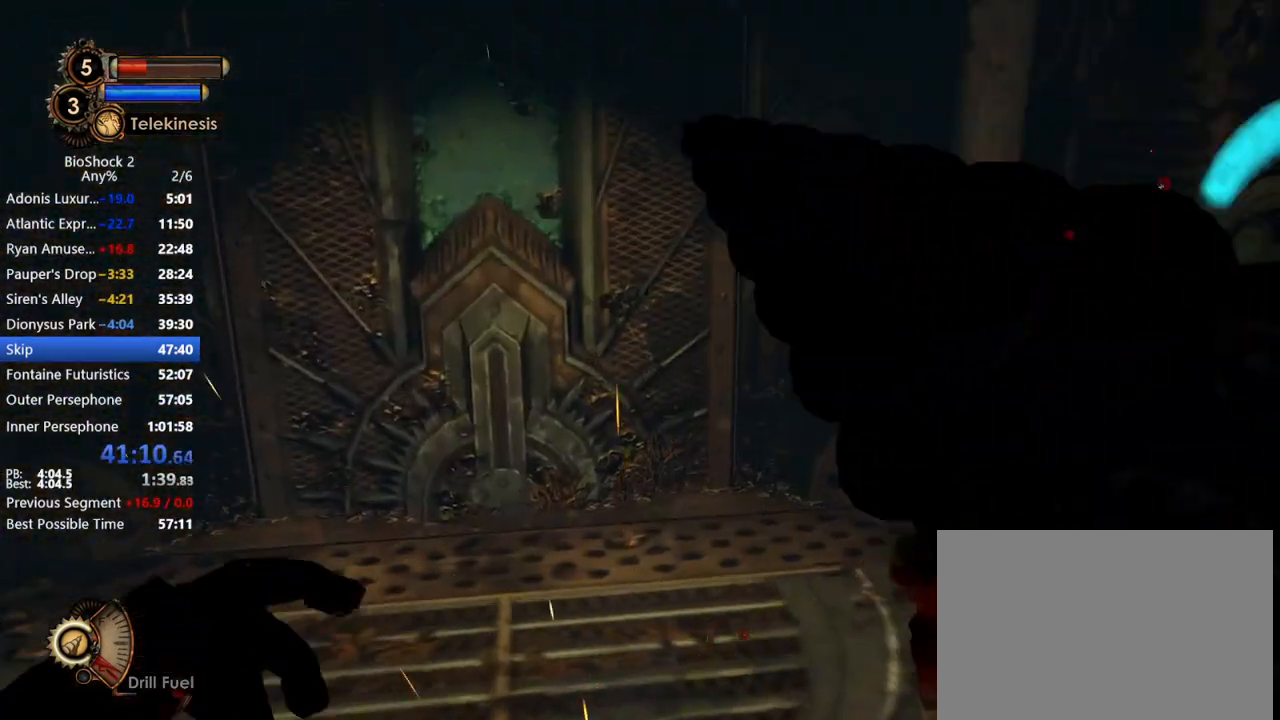
{"keys": [], "mouse": [], "events": []}
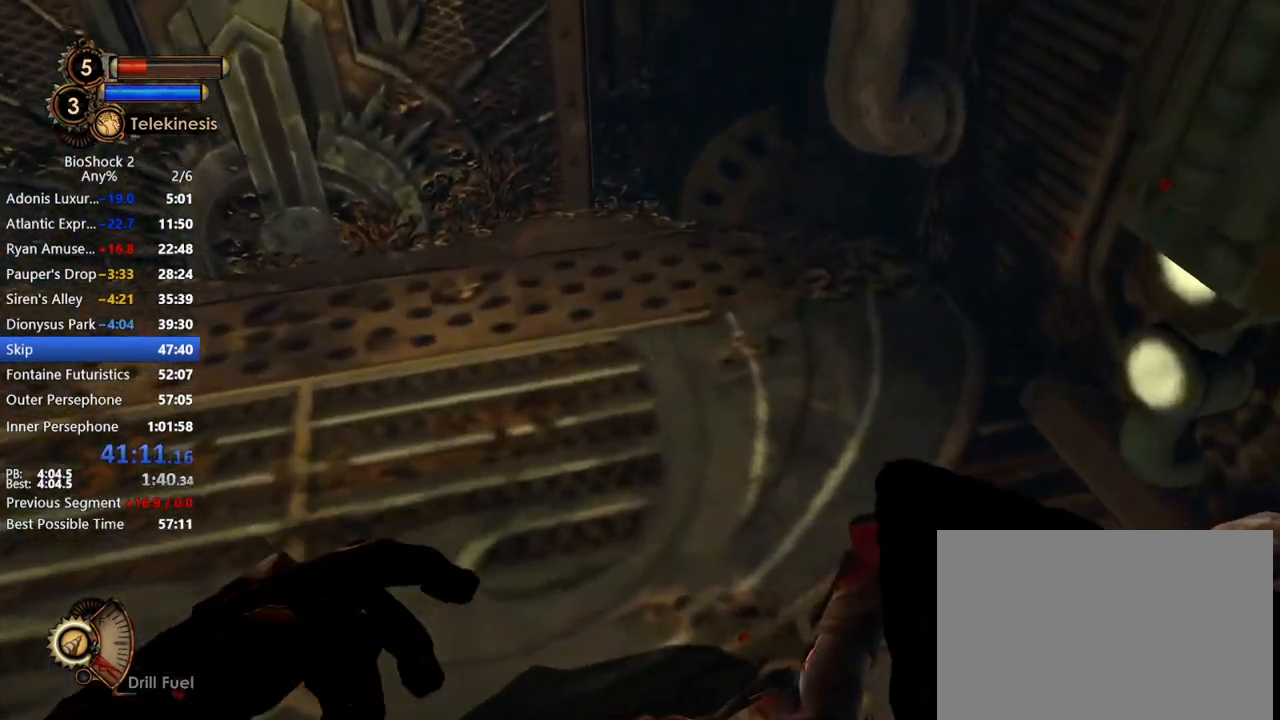
{"keys": [], "mouse": [], "events": [[317, "mouse_left", "down"], [417, "mouse_left", "up"]]}
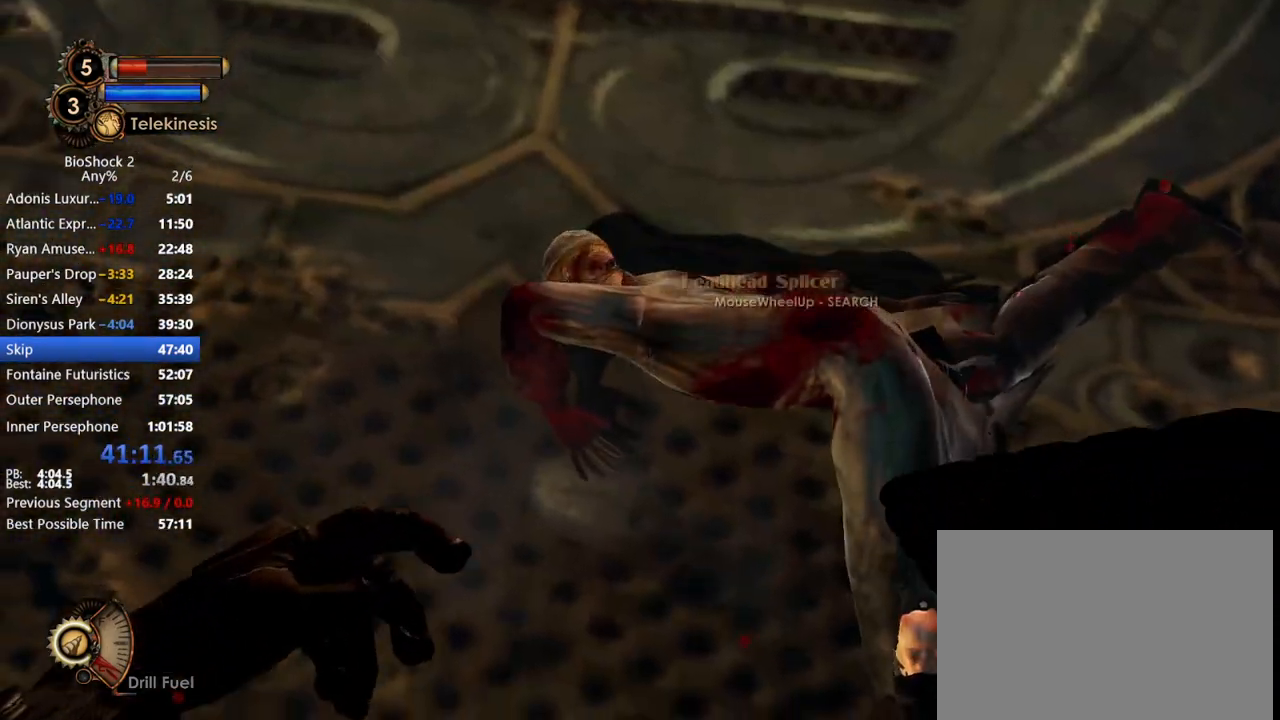
{"keys": [], "mouse": [], "events": []}
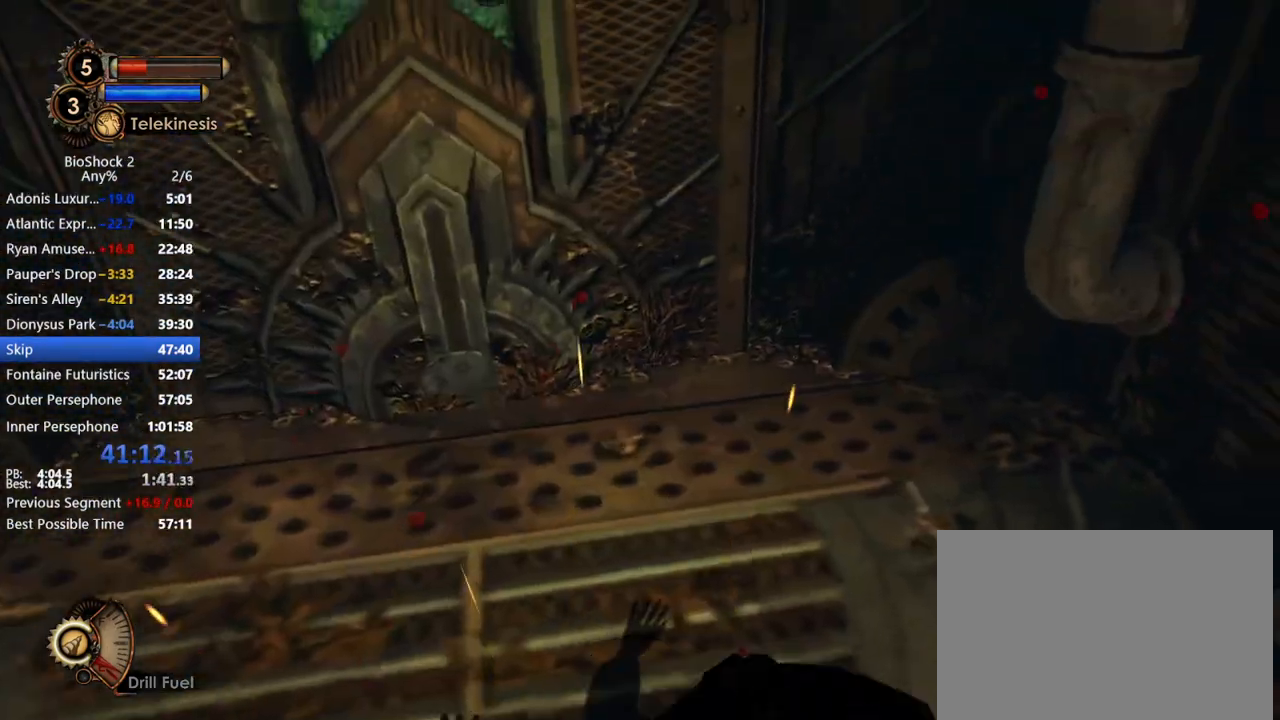
{"keys": [], "mouse": [], "events": []}
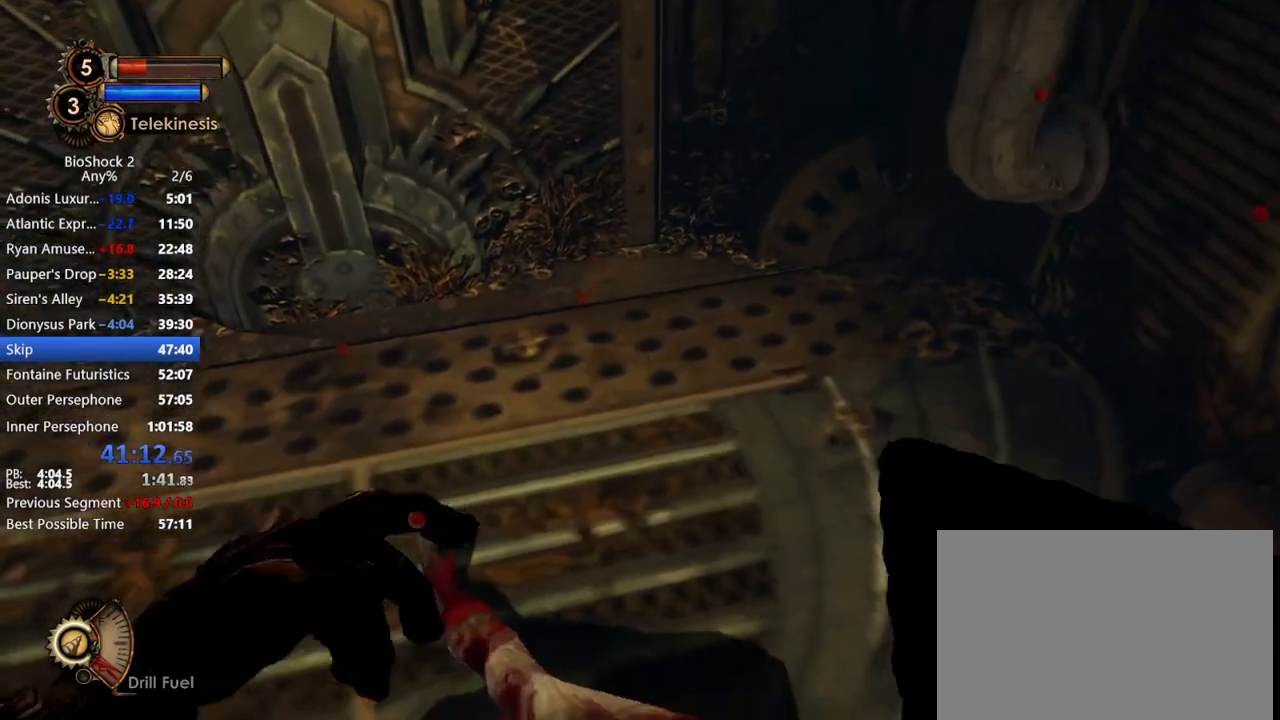
{"keys": [], "mouse": [], "events": [[317, "mouse_left", "down"], [417, "mouse_left", "up"]]}
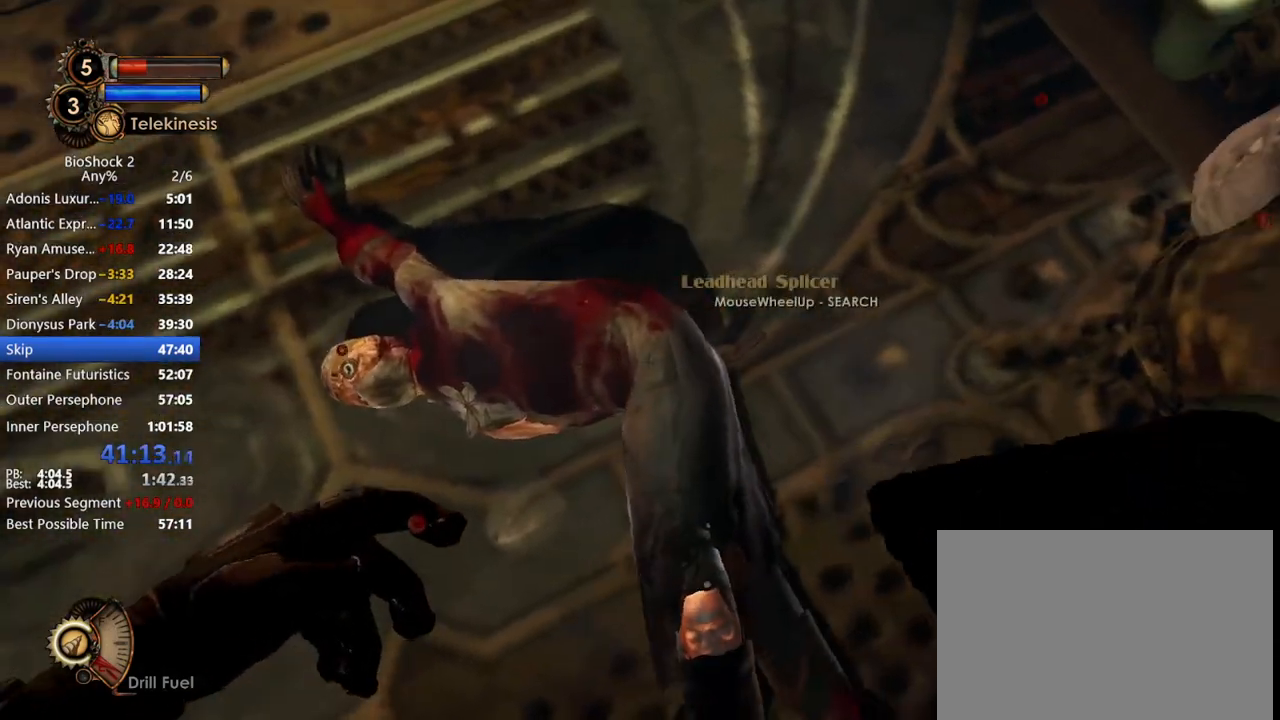
{"keys": [], "mouse": [], "events": []}
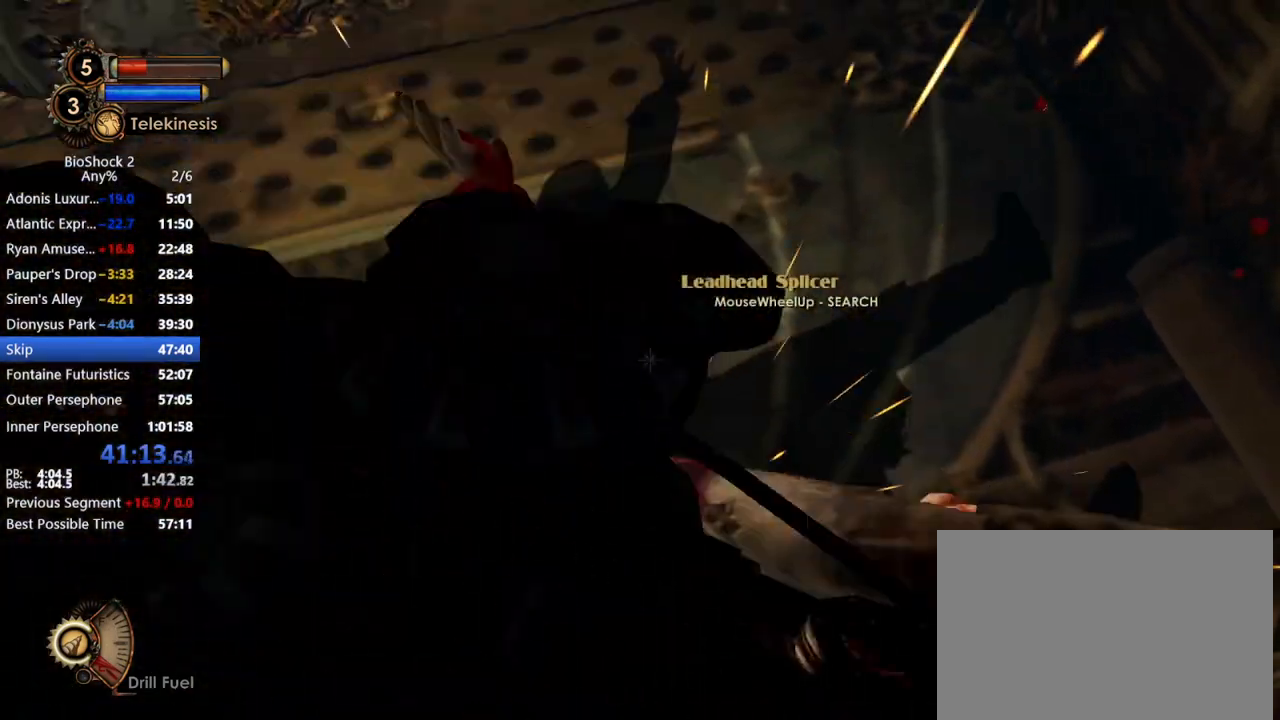
{"keys": [], "mouse": [], "events": []}
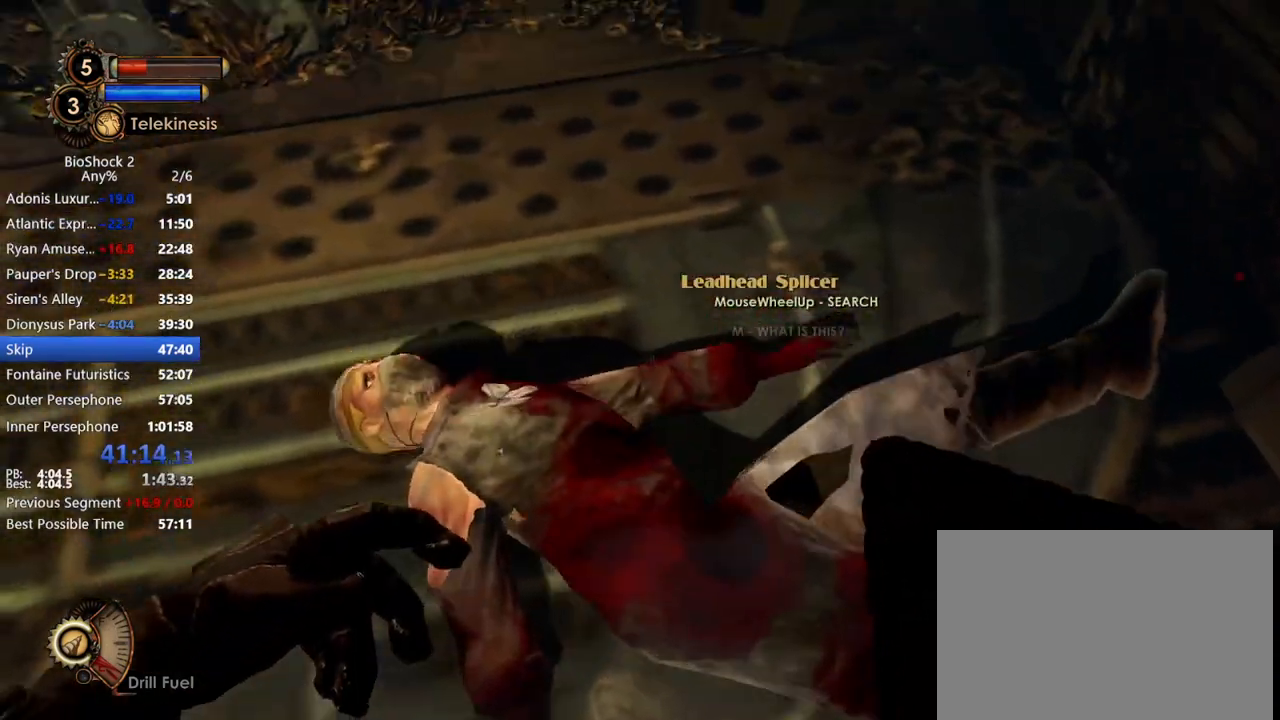
{"keys": [], "mouse": [], "events": []}
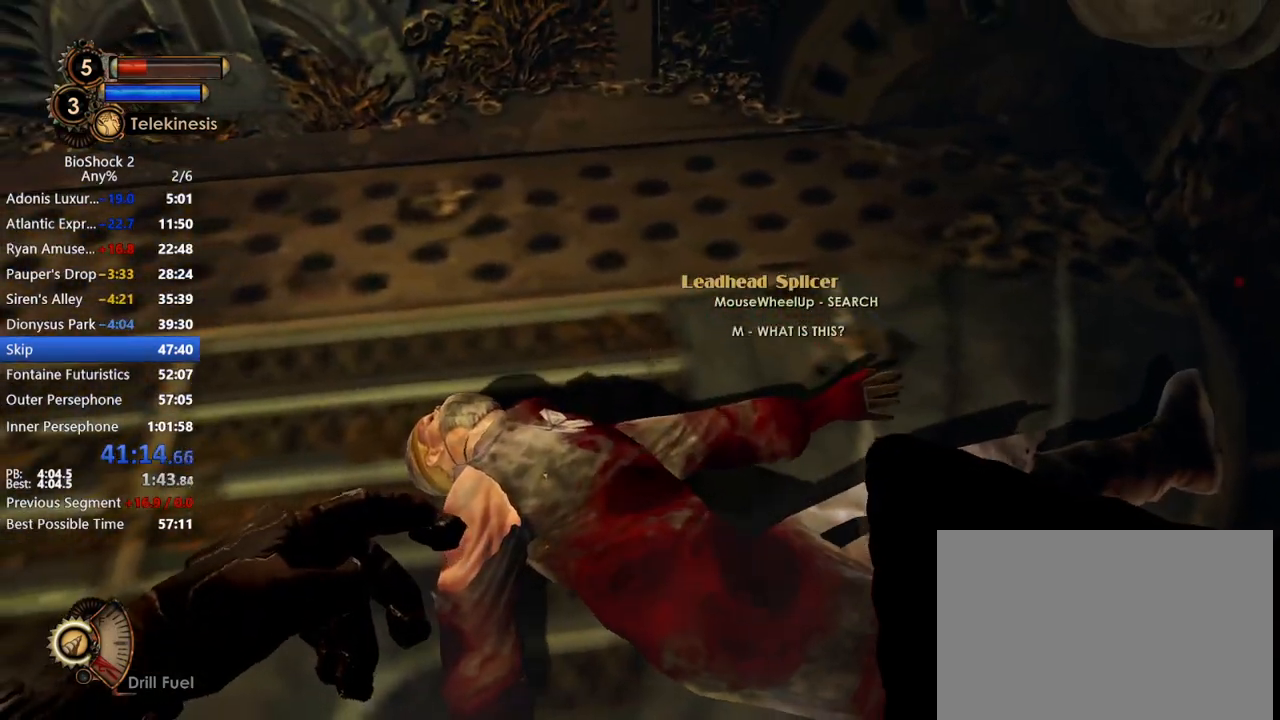
{"keys": [], "mouse": [], "events": []}
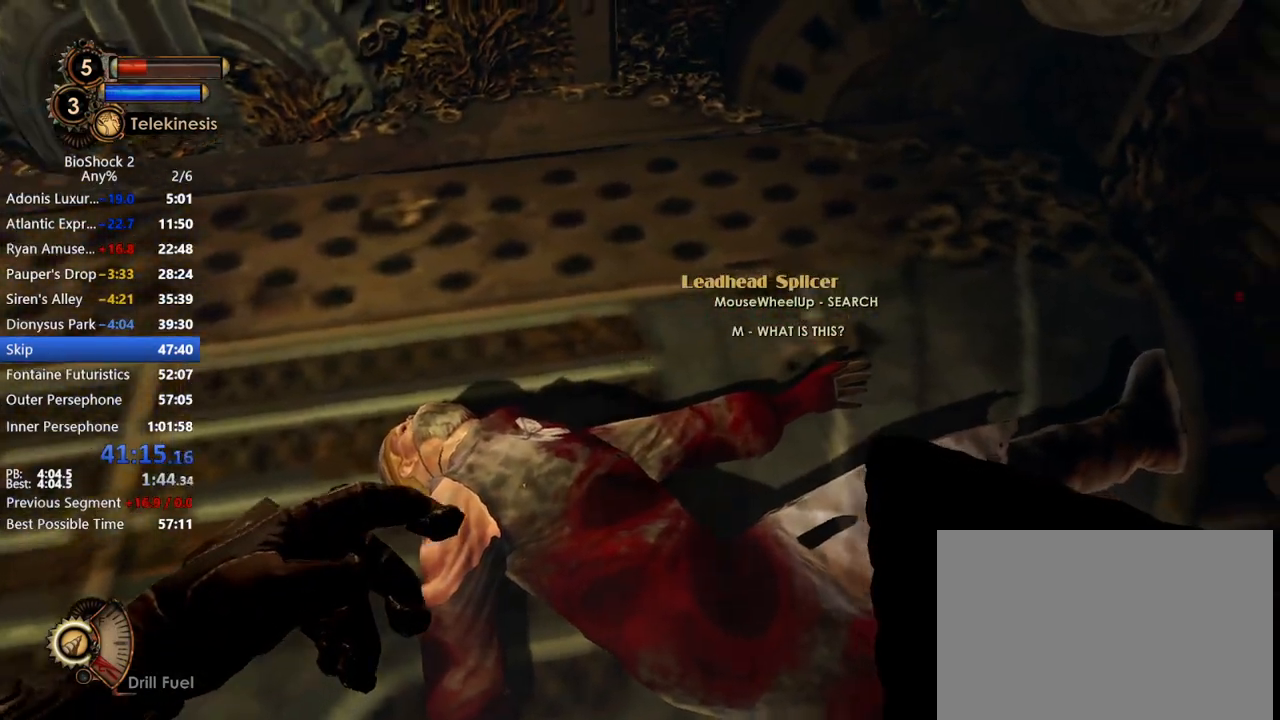
{"keys": [], "mouse": [], "events": [[17, "w", "down"], [117, "w", "up"], [350, "w", "down"], [400, "w", "up"]]}
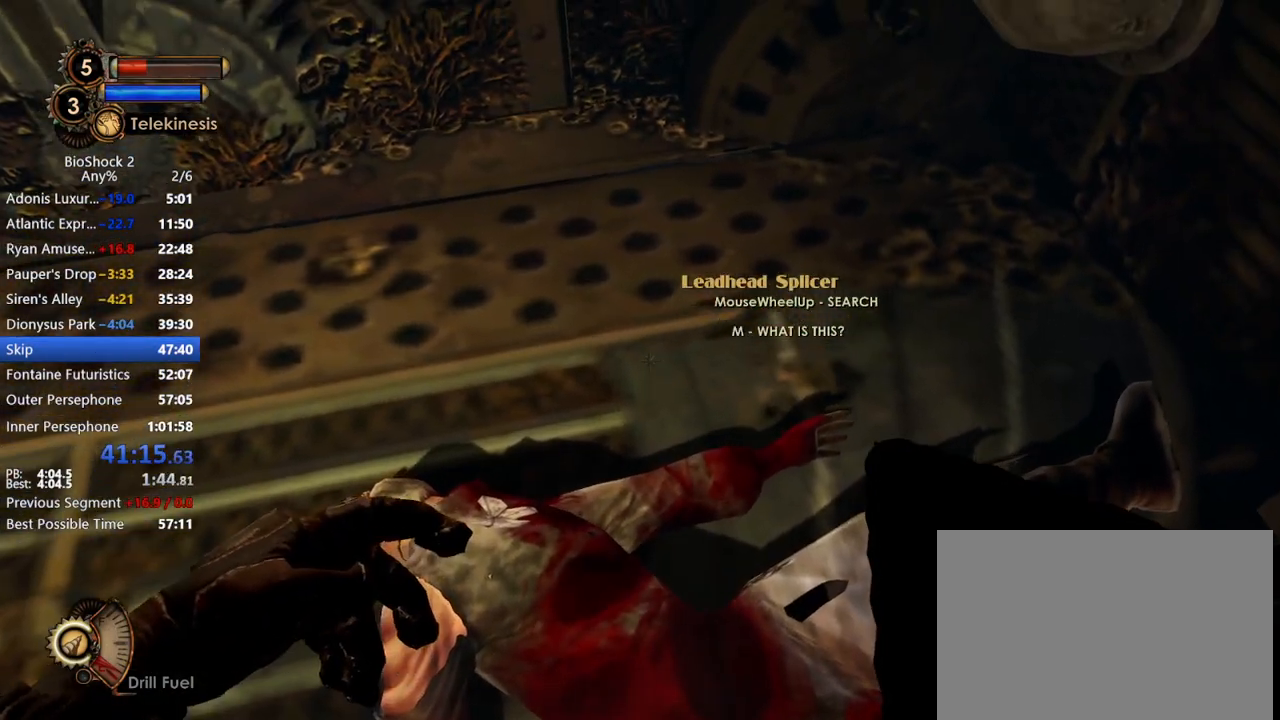
{"keys": [], "mouse": [], "events": [[33, "w", "down"], [83, "w", "up"], [233, "w", "down"], [267, "w", "up"]]}
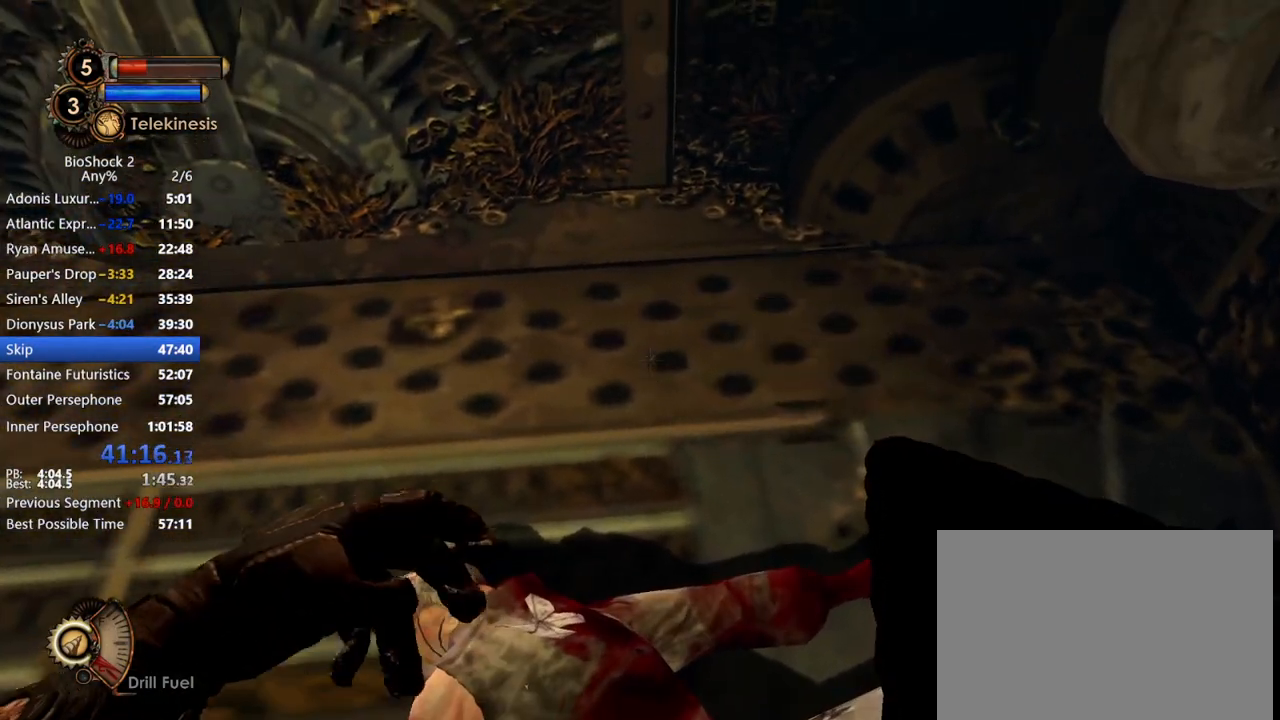
{"keys": ["a"], "mouse": [], "events": [[483, "a", "down"]]}
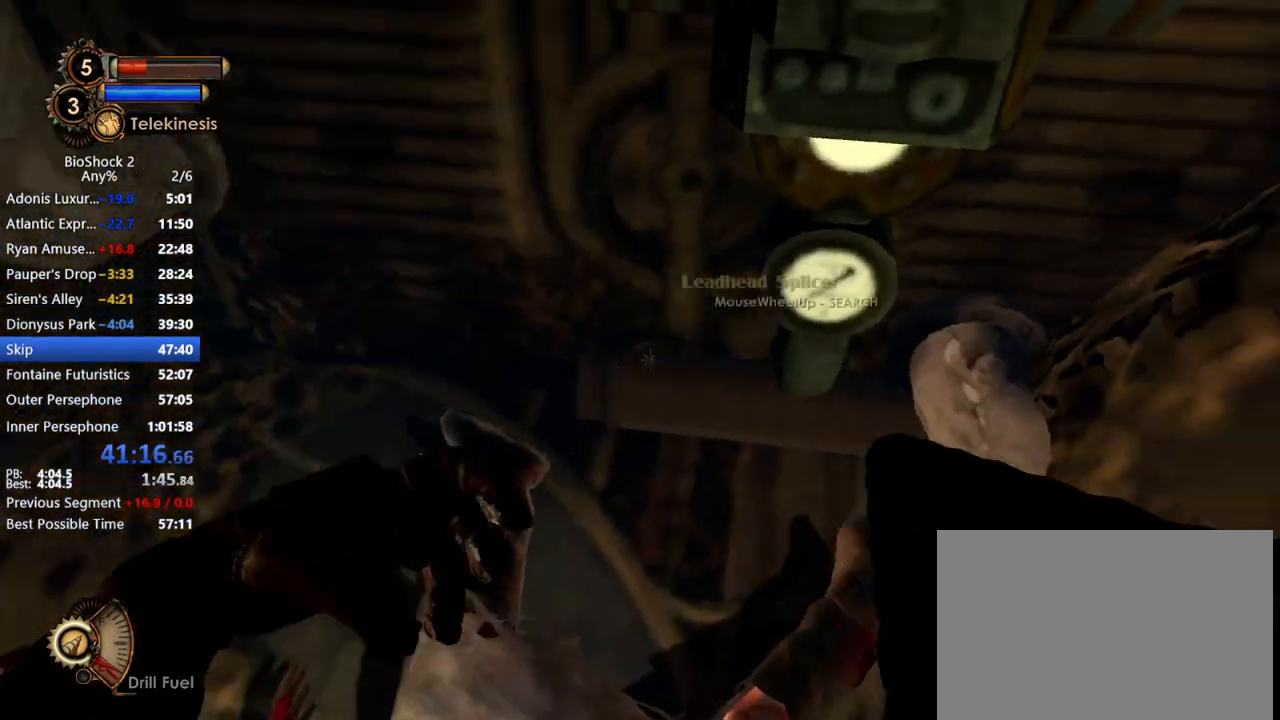
{"keys": [], "mouse": [], "events": [[67, "a", "up"], [217, "a", "down"], [317, "a", "up"]]}
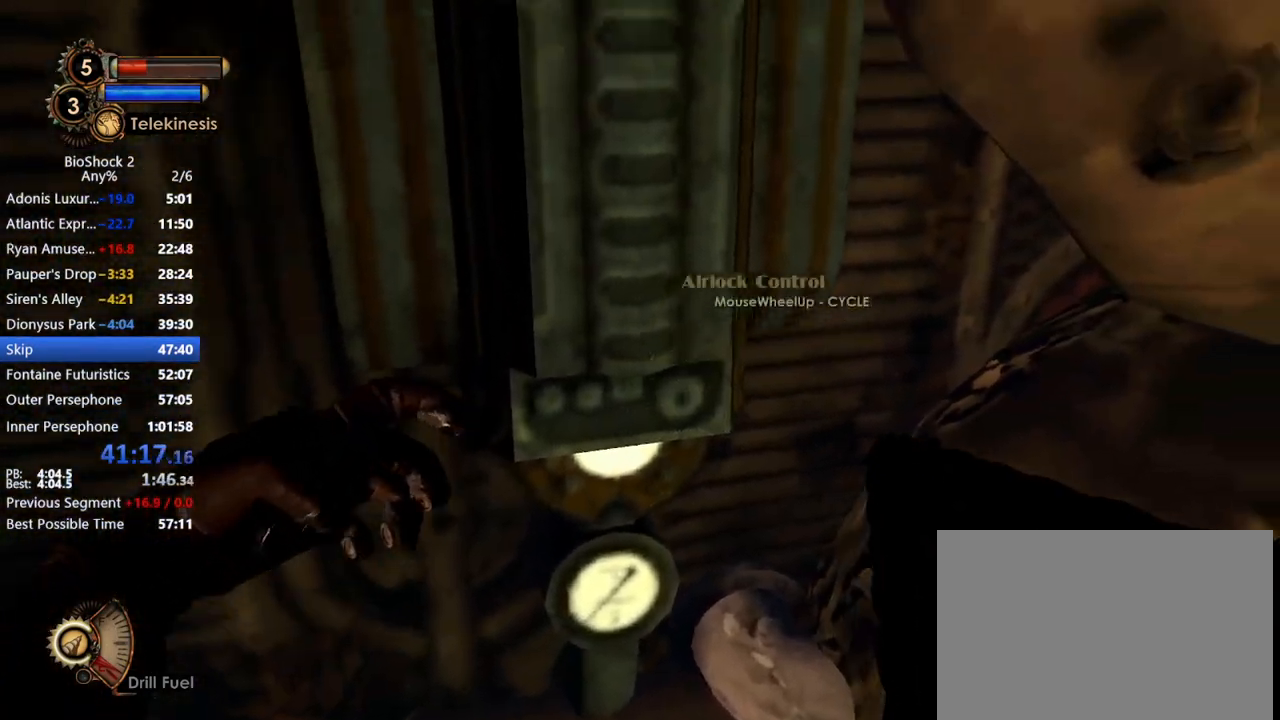
{"keys": [], "mouse": [], "events": [[33, "a", "down"], [133, "a", "up"]]}
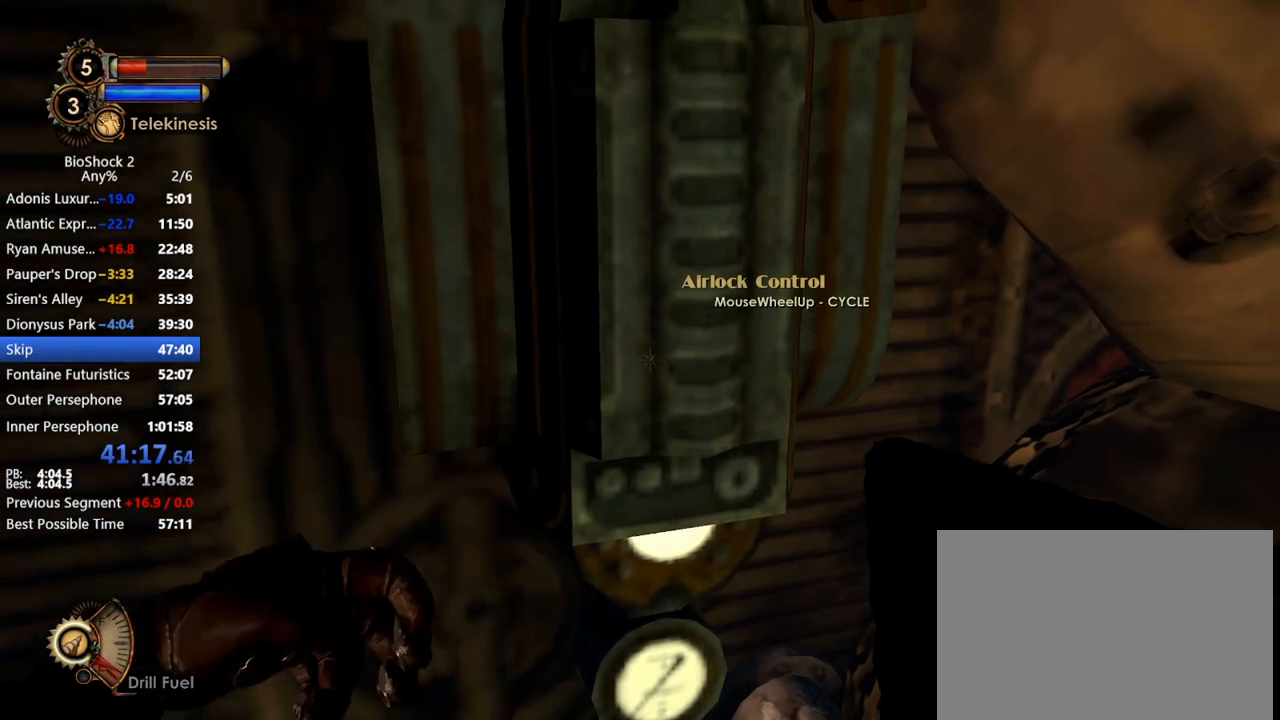
{"keys": [], "mouse": [], "events": []}
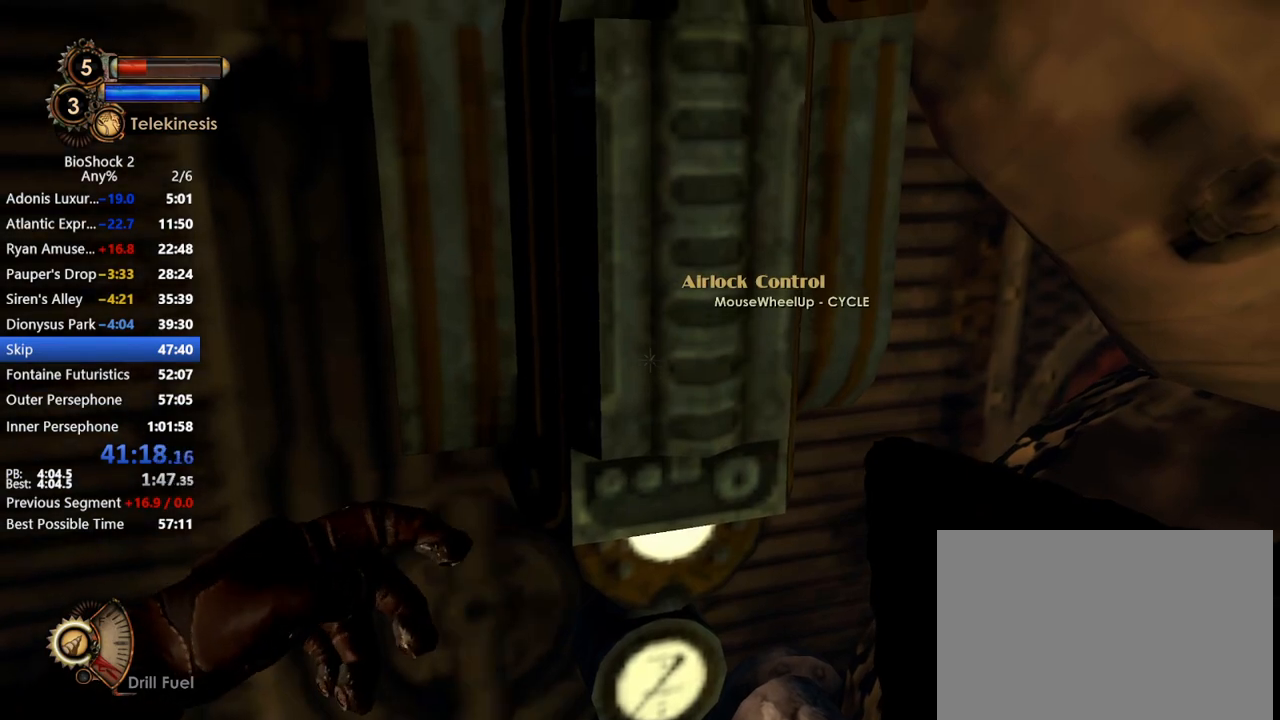
{"keys": [], "mouse": [], "events": [[17, "f2", "down"], [117, "f3", "down"], [167, "f2", "up"], [200, "f3", "up"]]}
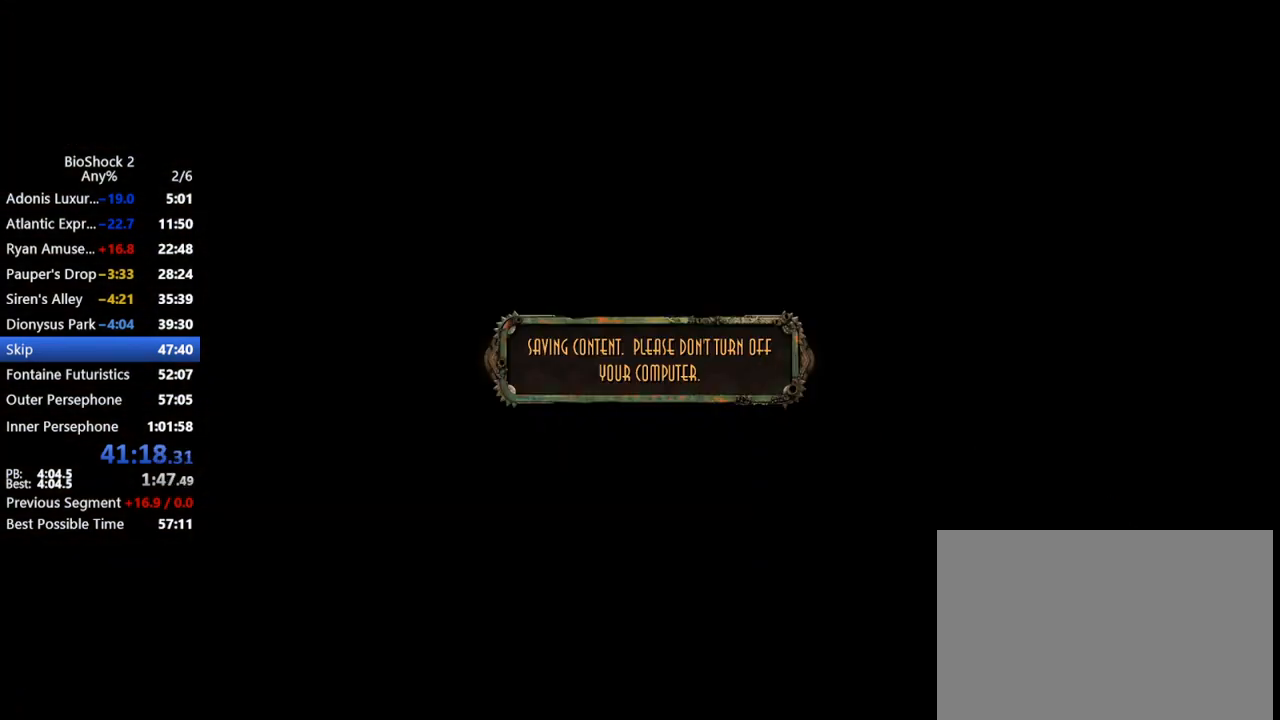
{"keys": [], "mouse": [], "events": []}
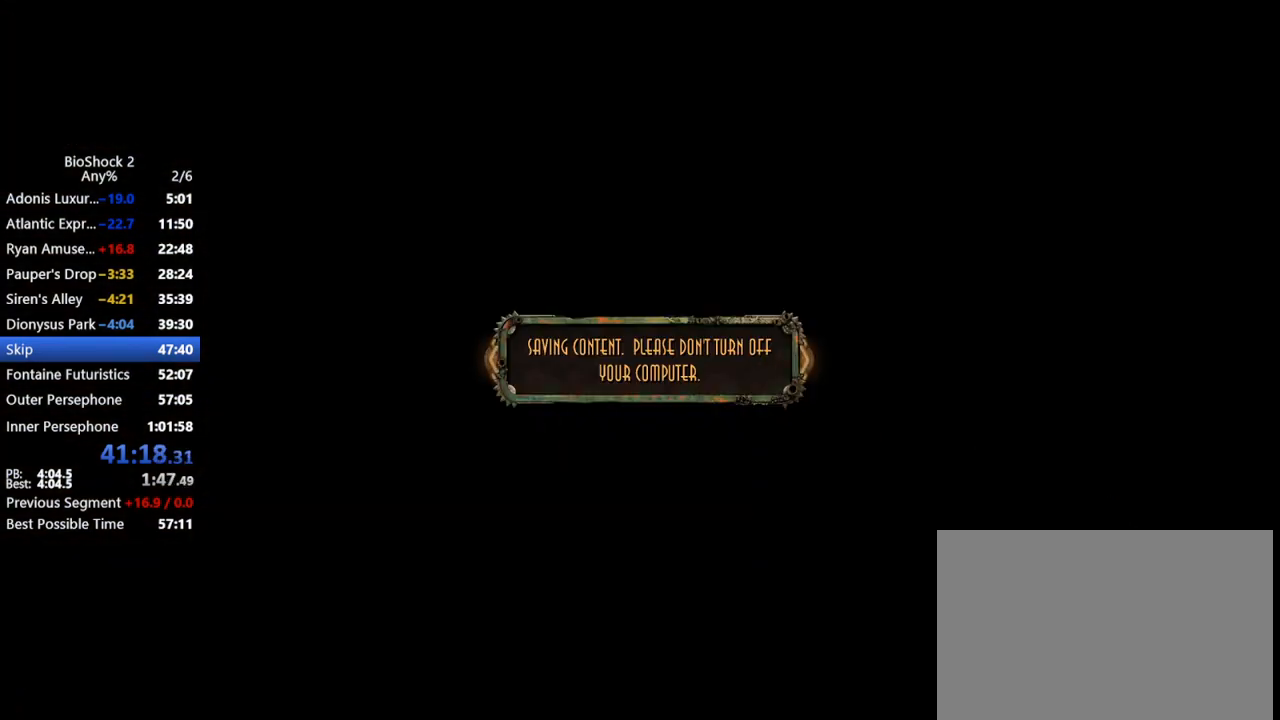
{"keys": [], "mouse": [], "events": []}
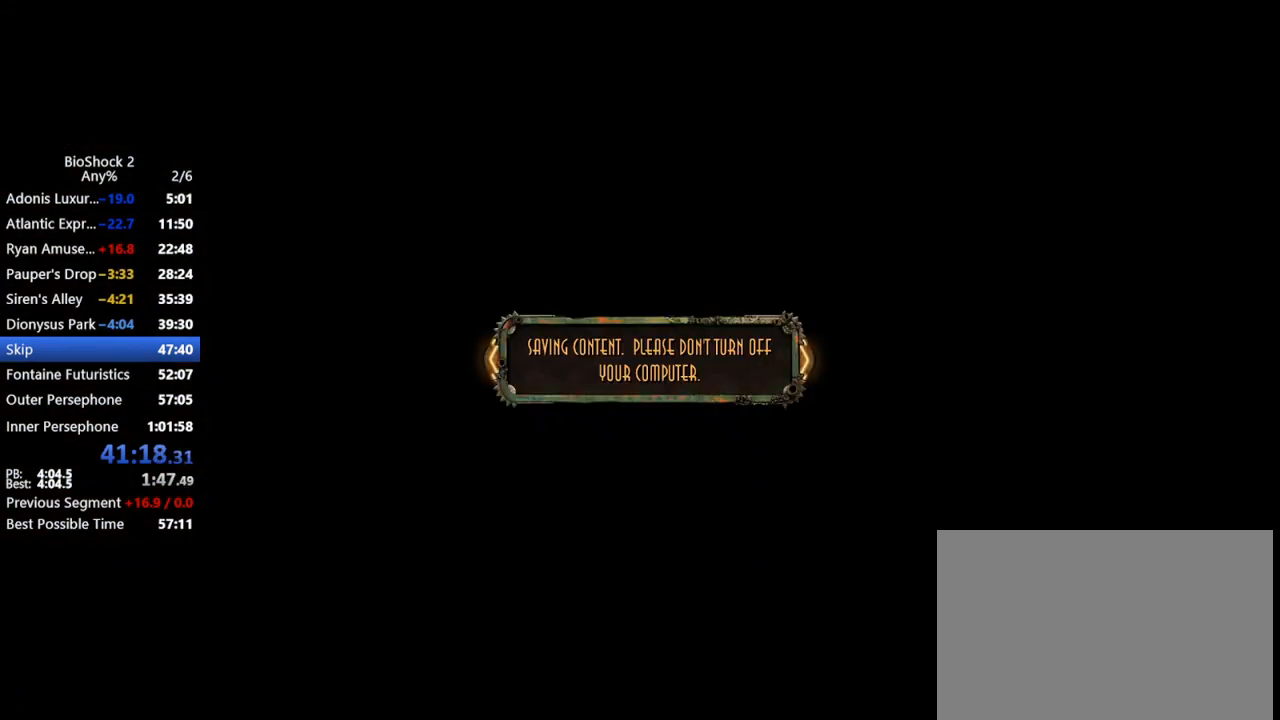
{"keys": [], "mouse": [], "events": []}
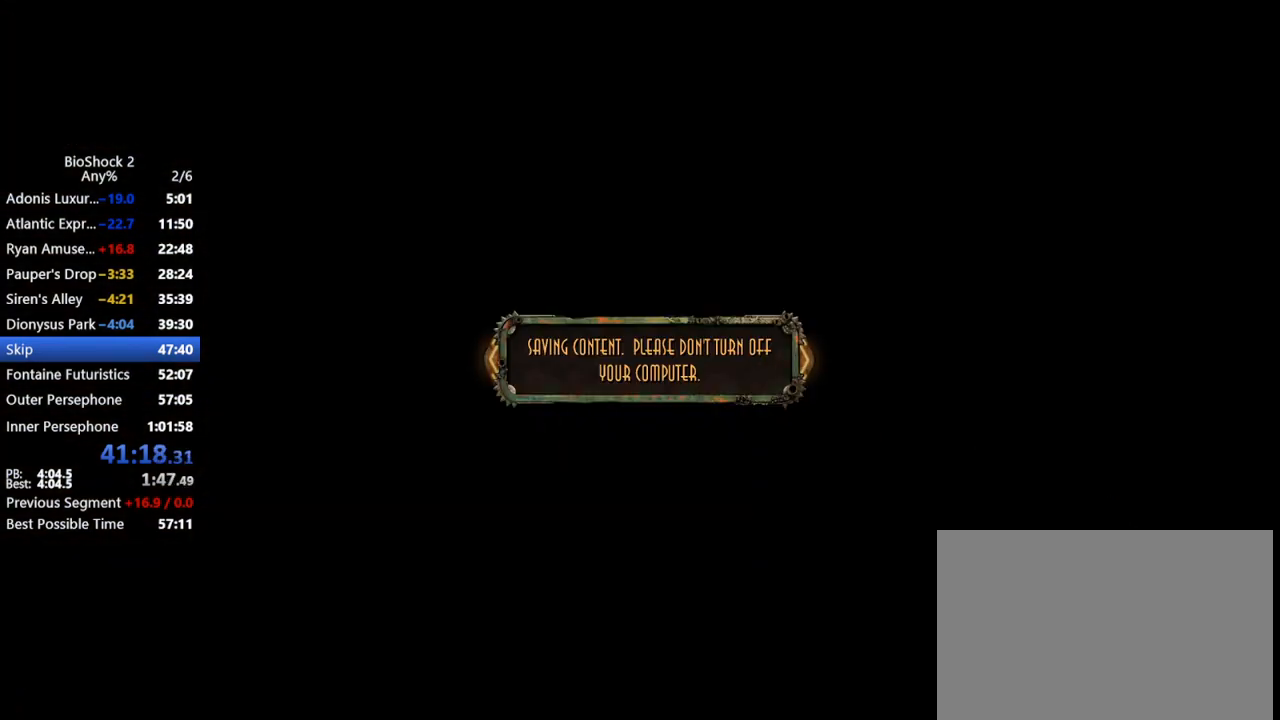
{"keys": [], "mouse": [], "events": []}
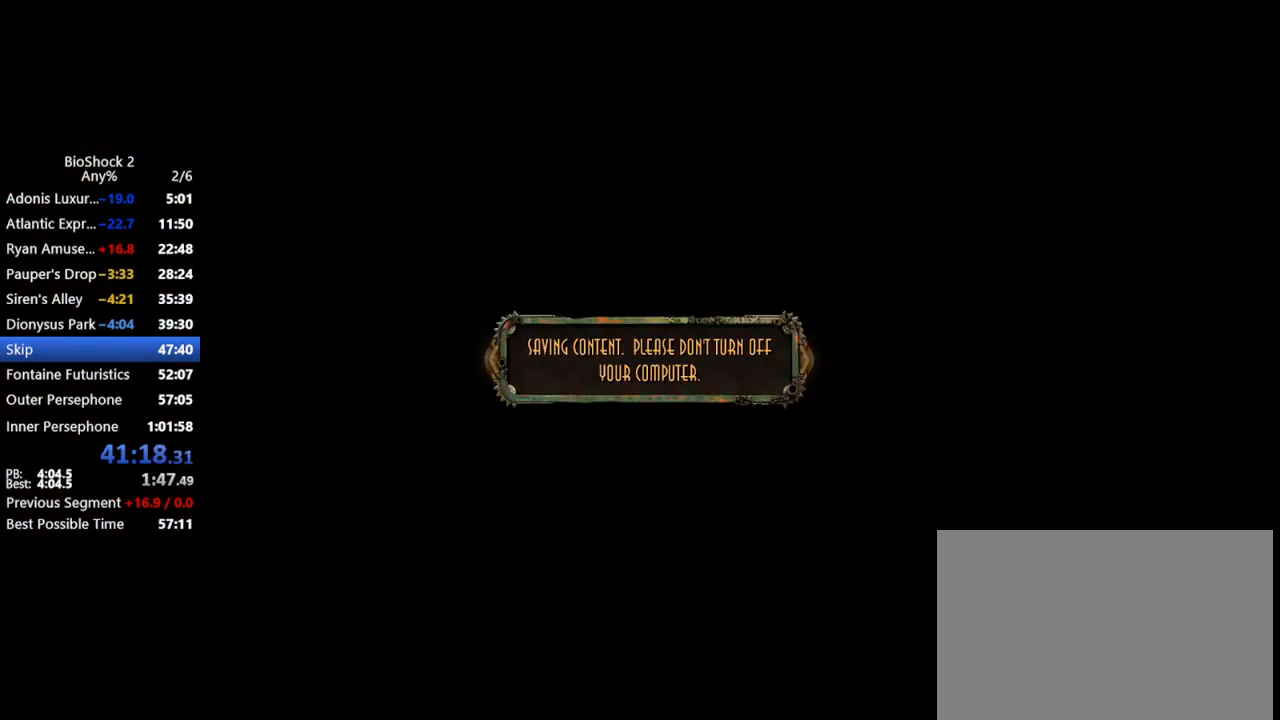
{"keys": [], "mouse": [], "events": []}
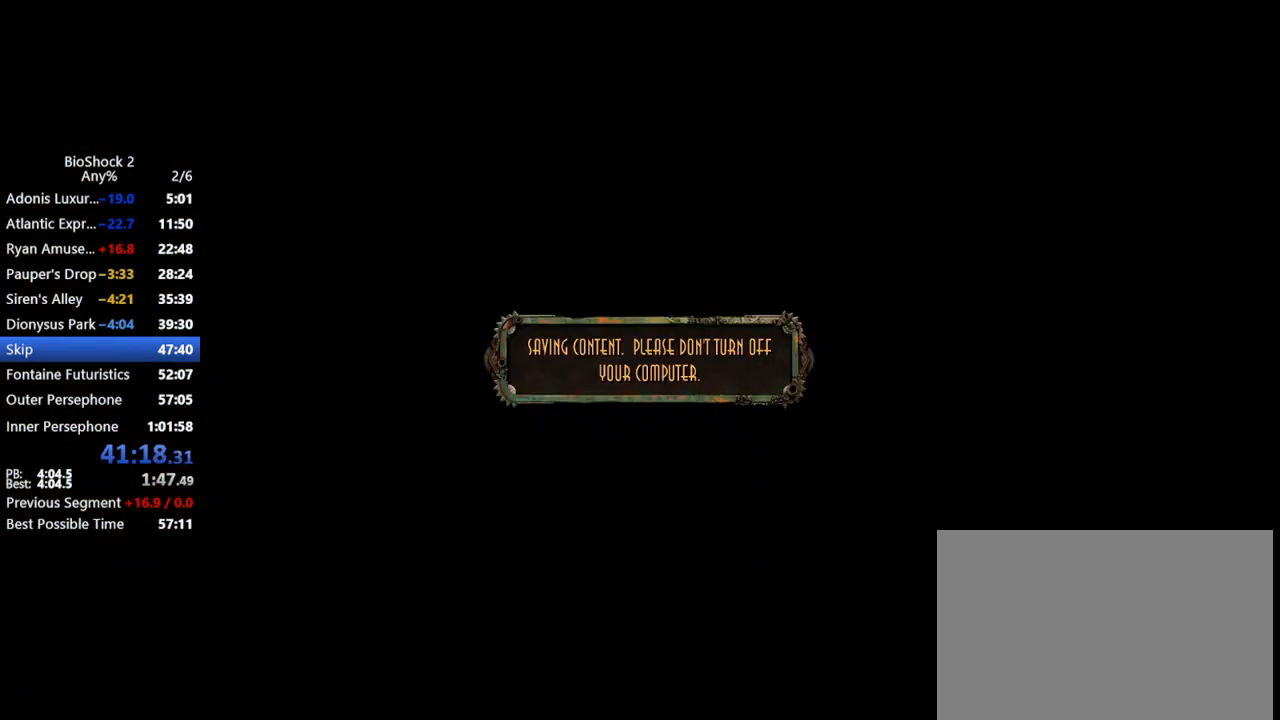
{"keys": [], "mouse": [], "events": []}
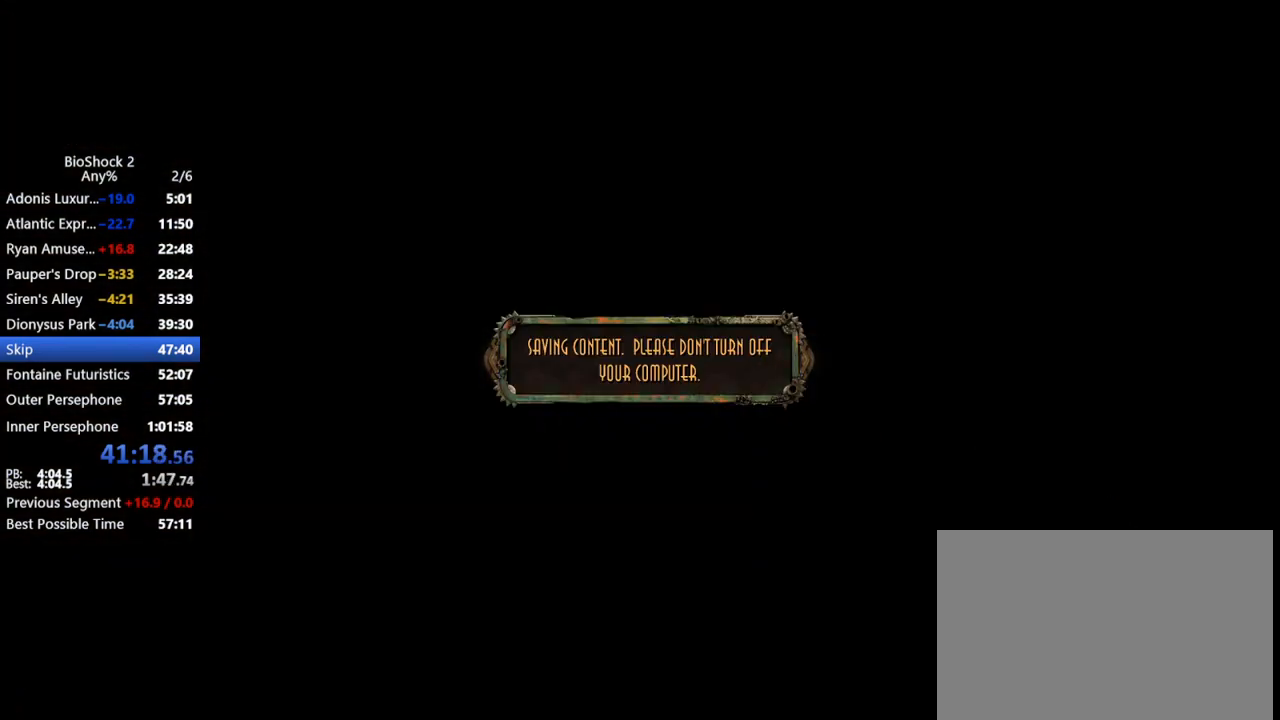
{"keys": [], "mouse": ["wheel_up"], "events": [[233, "mouse_wheel_up", "down"], [317, "mouse_wheel_up", "up"], [467, "mouse_wheel_up", "down"]]}
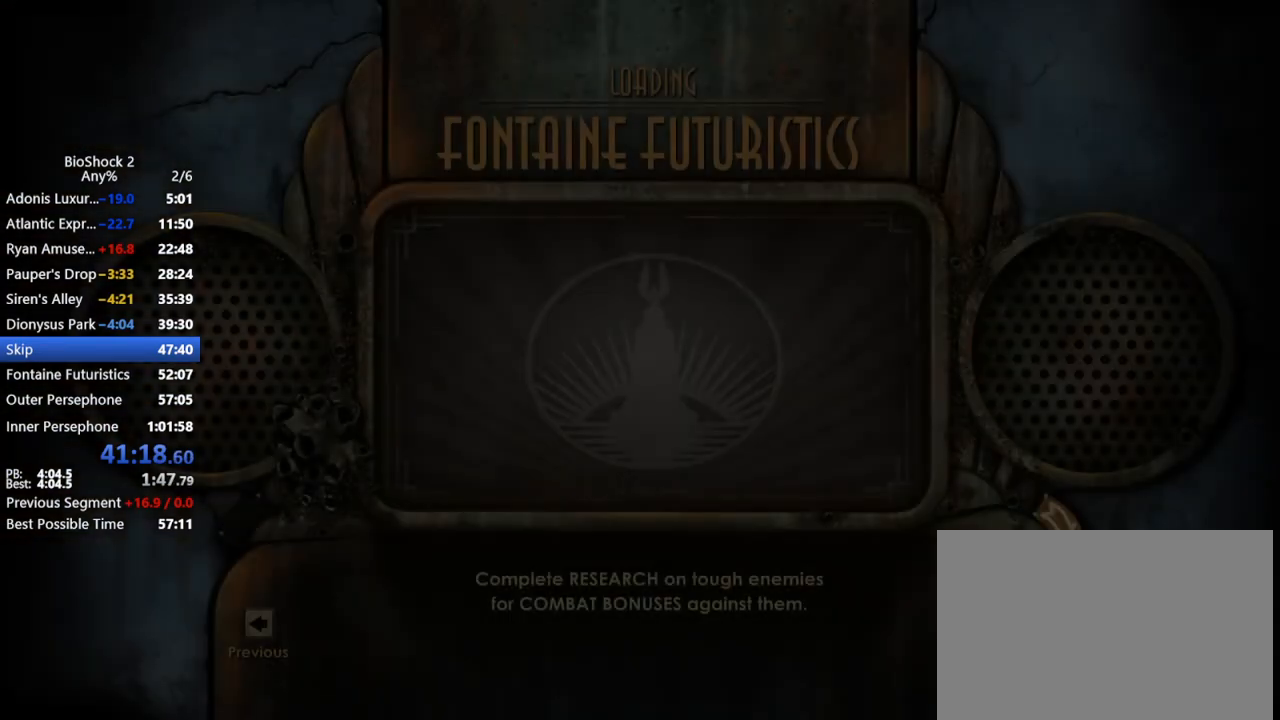
{"keys": [], "mouse": [], "events": [[50, "mouse_wheel_up", "up"], [150, "mouse_wheel_up", "down"], [233, "mouse_wheel_up", "up"], [383, "mouse_wheel_up", "down"], [467, "mouse_wheel_up", "up"]]}
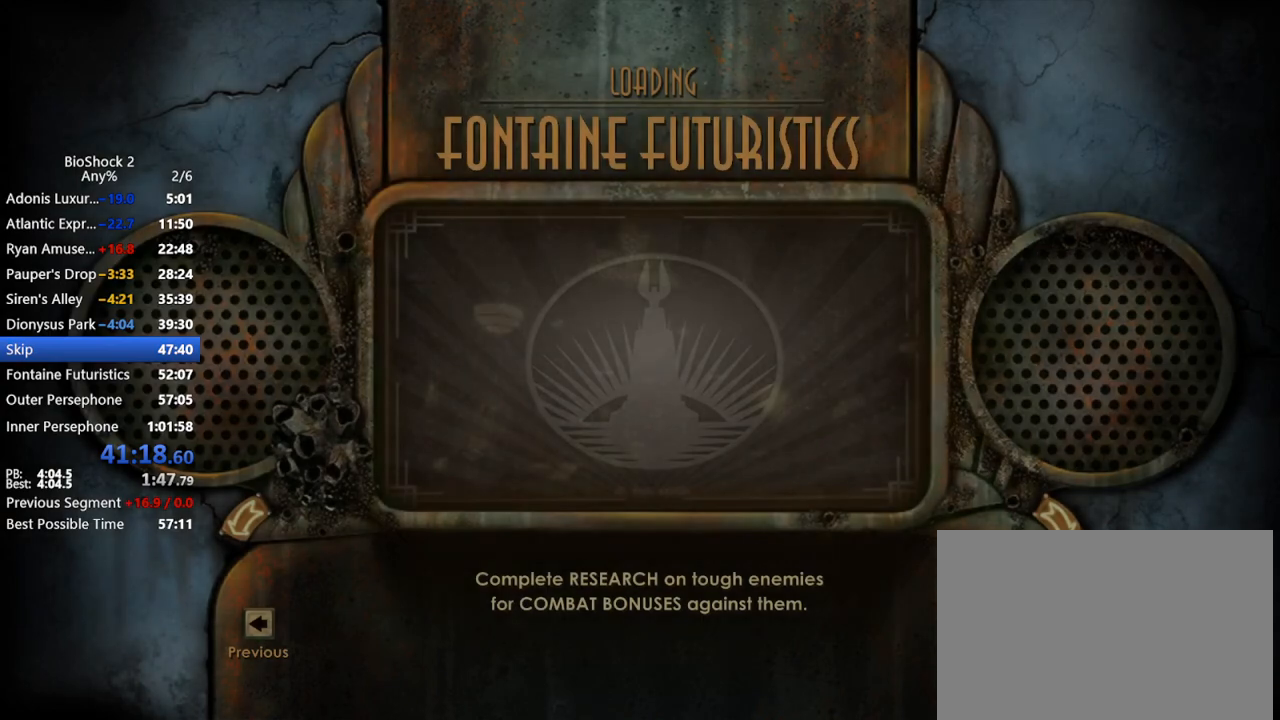
{"keys": [], "mouse": ["wheel_up"], "events": [[67, "mouse_wheel_up", "down"], [167, "mouse_wheel_up", "up"], [267, "mouse_wheel_up", "down"], [350, "mouse_wheel_up", "up"], [433, "mouse_wheel_up", "down"]]}